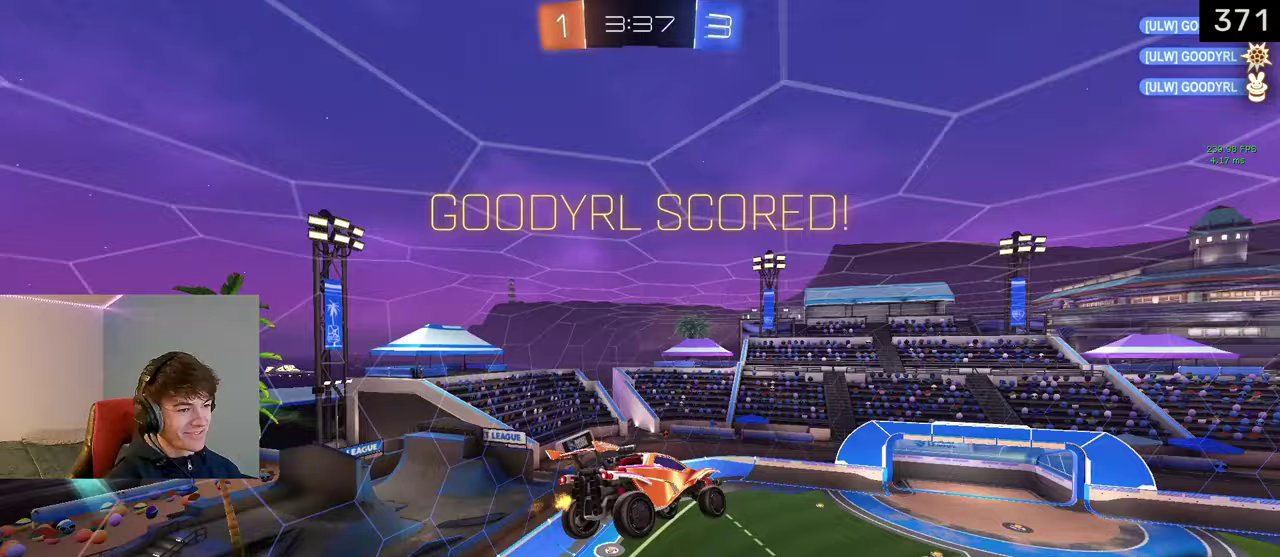
Gameplay with a controller (PlayStation layout); each line is a JSON object with the inputs held at the frame after it. "events" lists button and stick changes between this image and that frame as [ms after this image, input, new state], when the widget could be followed in between. Not read: L1 L2 R1 R2.
{"buttons": ["CROSS"], "left_stick": "center", "right_stick": "center"}
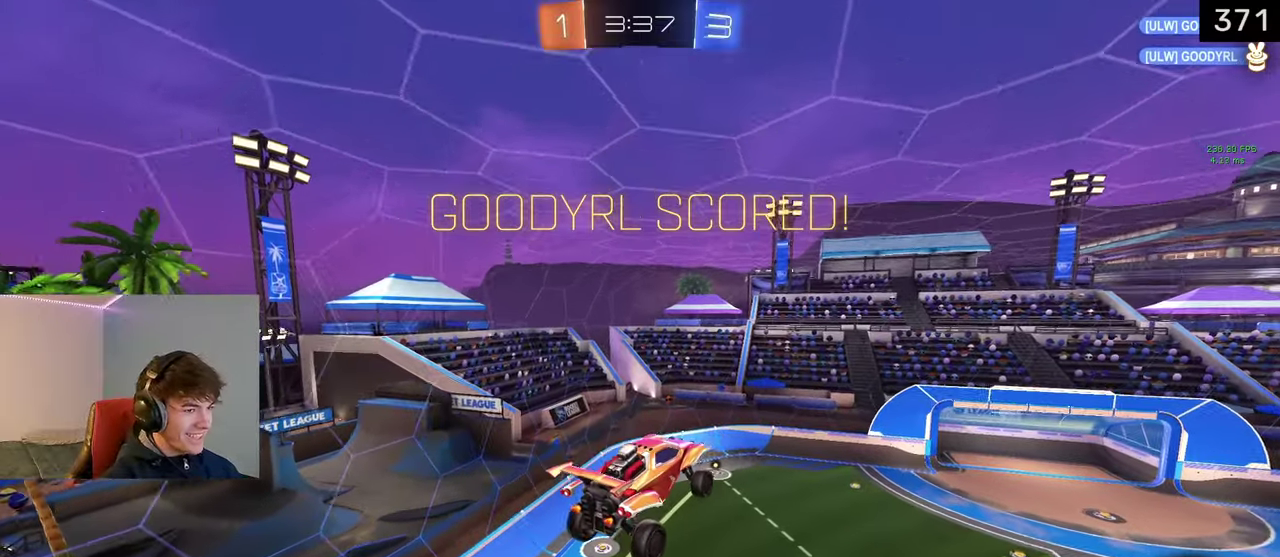
{"buttons": [], "left_stick": "center", "right_stick": "center", "events": [[50, "CROSS", "up"], [133, "CROSS", "down"], [217, "CROSS", "up"], [300, "CROSS", "down"], [400, "CROSS", "up"]]}
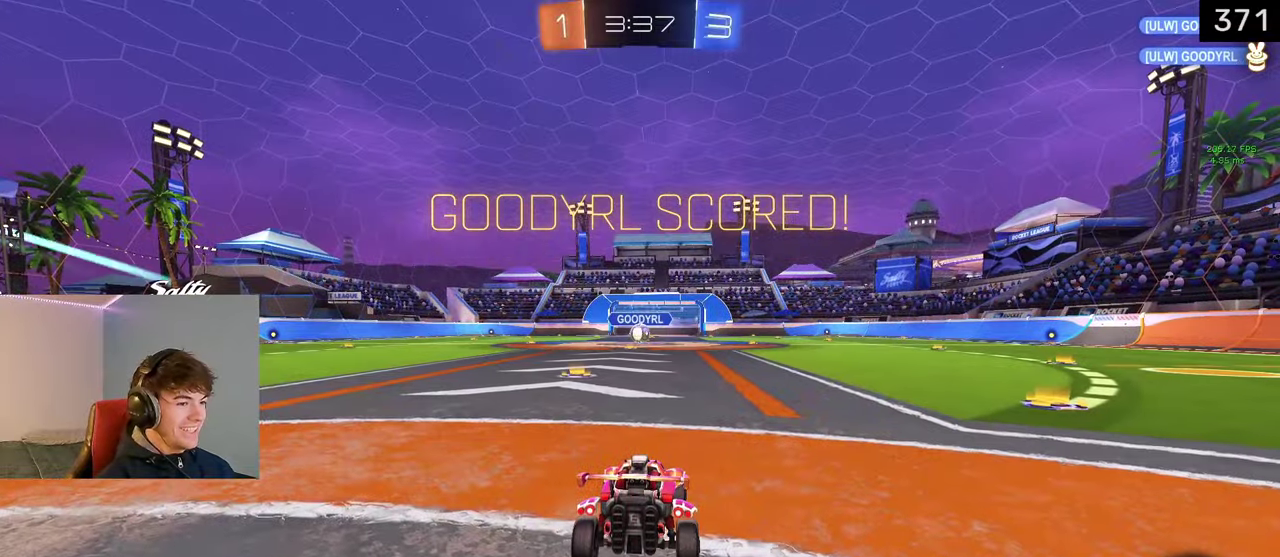
{"buttons": ["TRIANGLE", "DPAD_UP"], "left_stick": "center", "right_stick": "center", "events": [[300, "TRIANGLE", "down"], [350, "DPAD_UP", "down"], [367, "TRIANGLE", "up"], [467, "TRIANGLE", "down"]]}
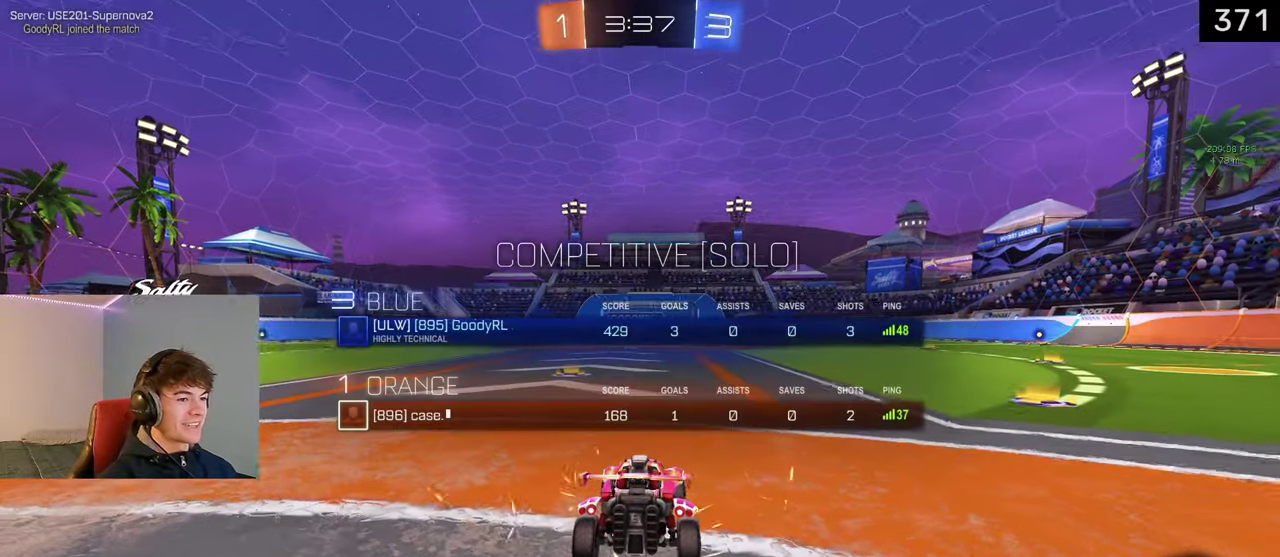
{"buttons": ["DPAD_UP"], "left_stick": "center", "right_stick": "center", "events": [[17, "TRIANGLE", "up"], [267, "TRIANGLE", "down"], [333, "TRIANGLE", "up"]]}
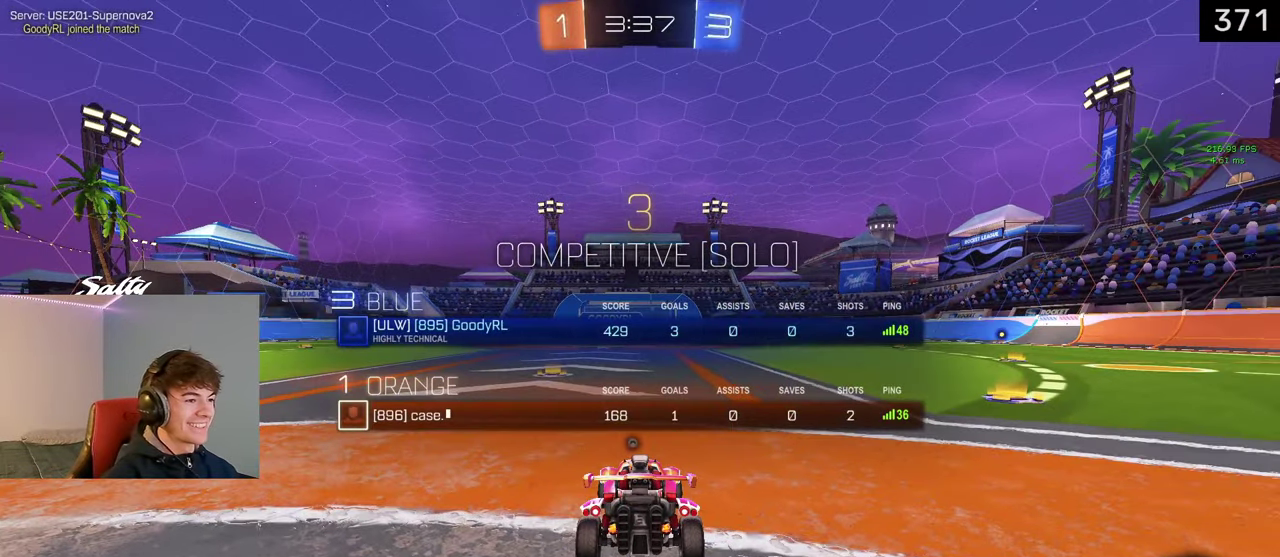
{"buttons": ["DPAD_UP"], "left_stick": "center", "right_stick": "center", "events": [[133, "TRIANGLE", "down"], [233, "TRIANGLE", "up"], [300, "TRIANGLE", "down"], [383, "TRIANGLE", "up"]]}
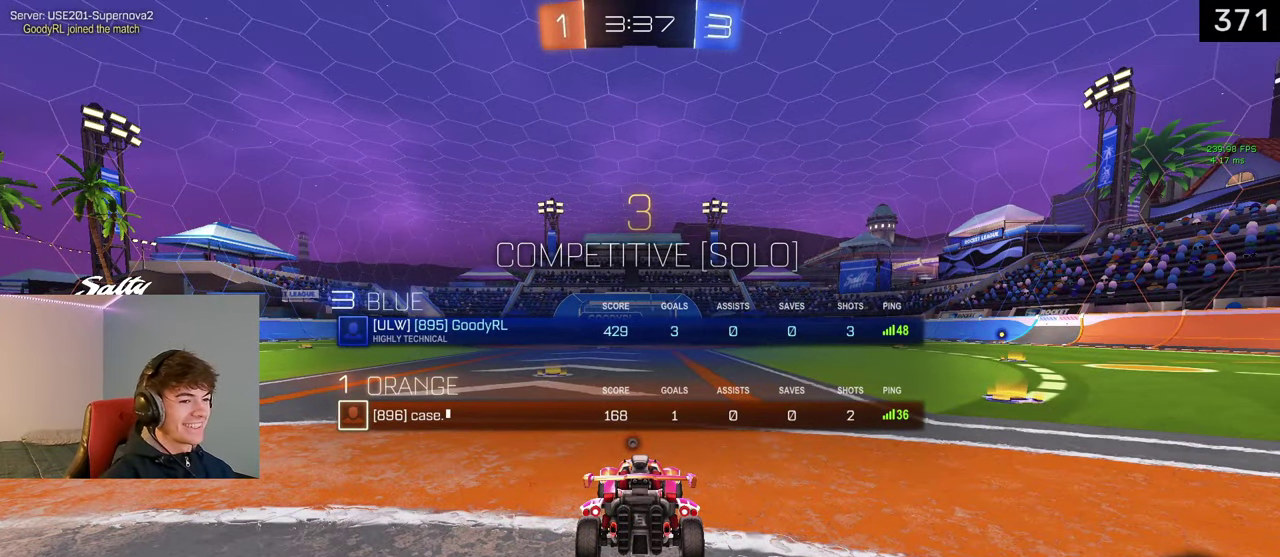
{"buttons": ["DPAD_UP"], "left_stick": "center", "right_stick": "center", "events": []}
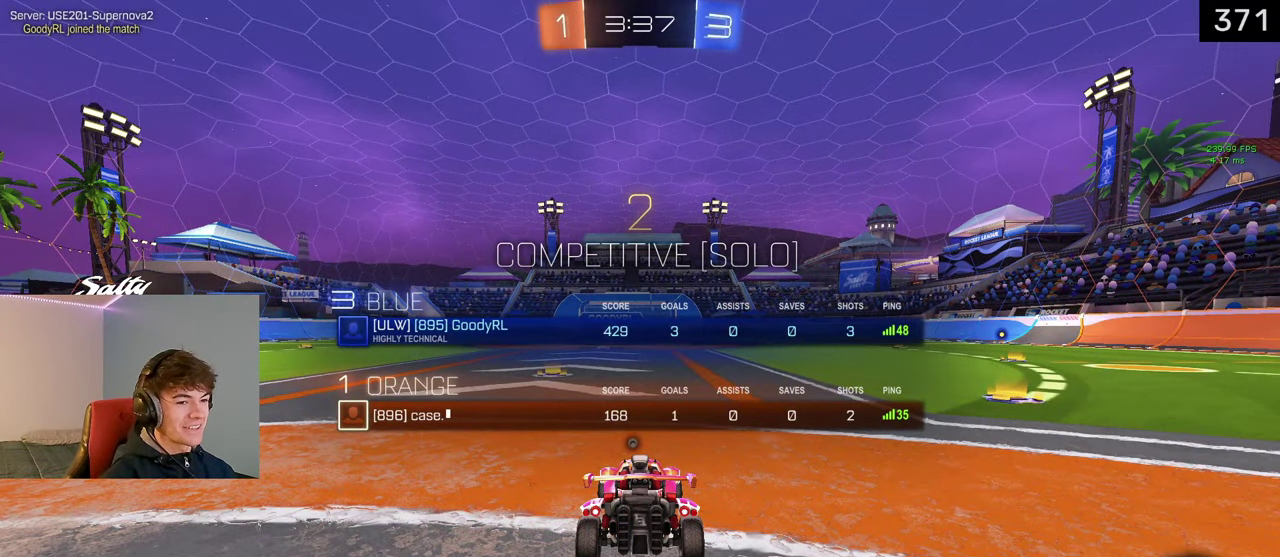
{"buttons": [], "left_stick": "center", "right_stick": "center", "events": [[33, "TRIANGLE", "down"], [117, "TRIANGLE", "up"], [133, "DPAD_UP", "up"]]}
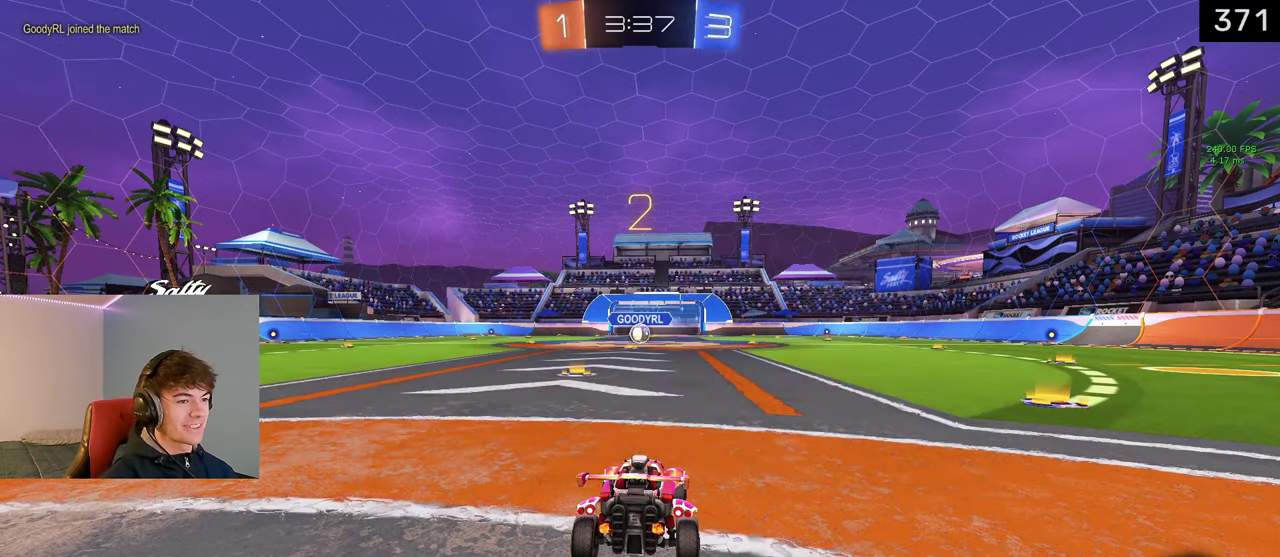
{"buttons": [], "left_stick": "center", "right_stick": "center", "events": []}
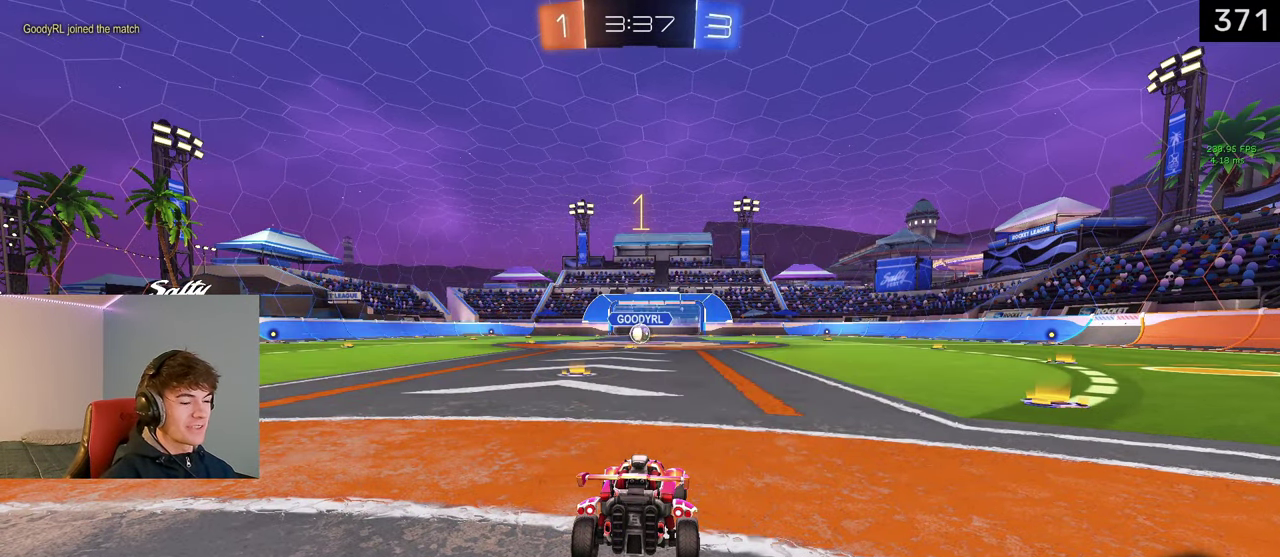
{"buttons": [], "left_stick": "center", "right_stick": "center", "events": []}
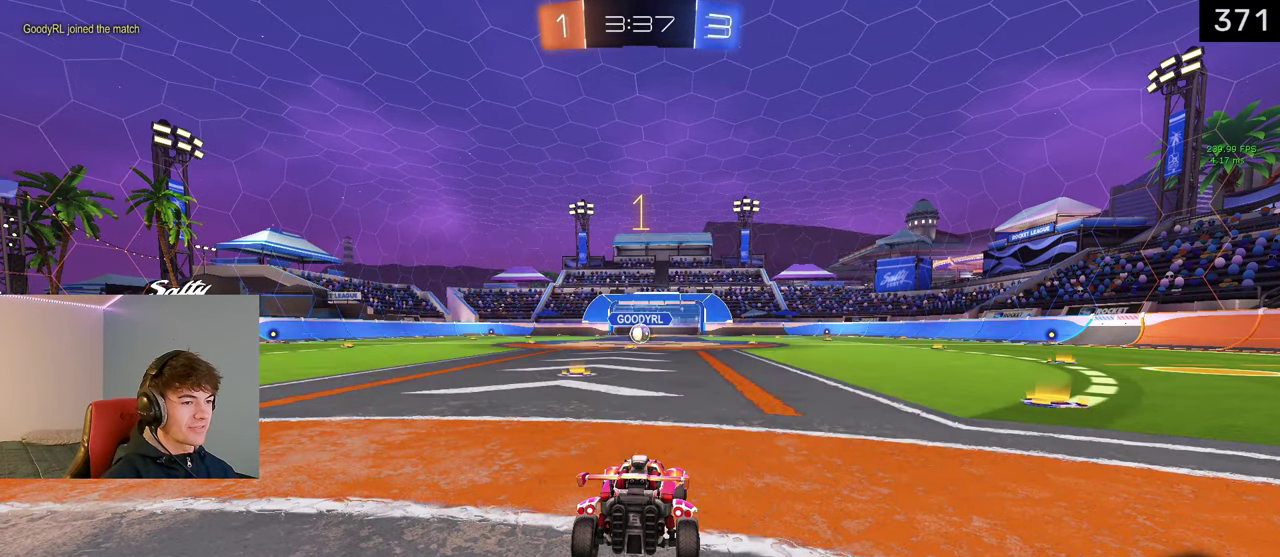
{"buttons": [], "left_stick": "right", "right_stick": "center", "events": [[483, "left_stick", "right"]]}
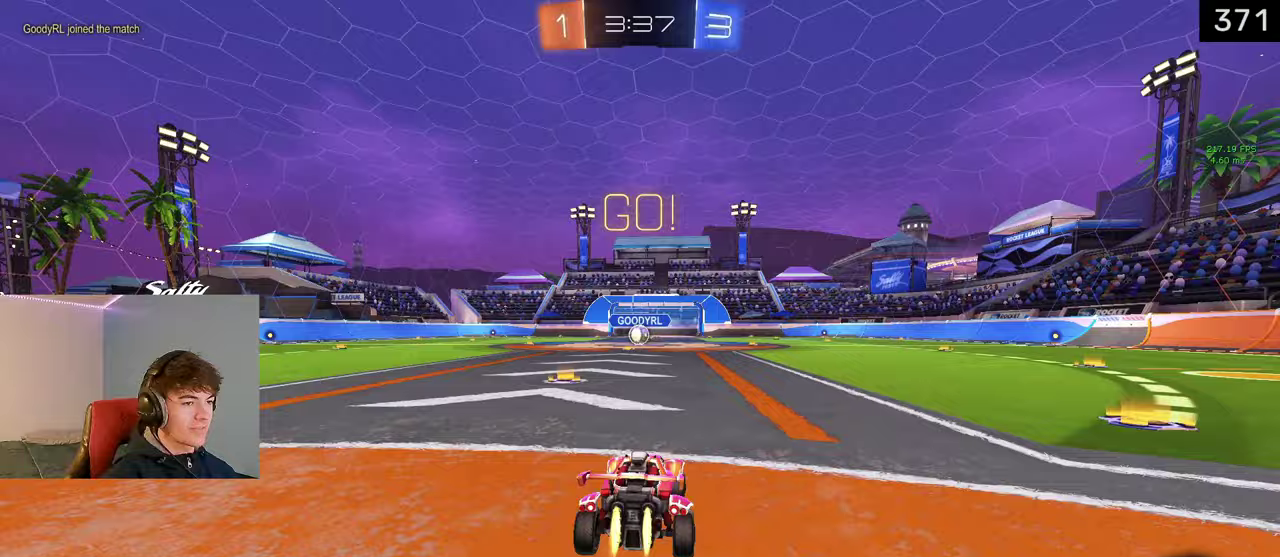
{"buttons": ["CROSS", "SQUARE"], "left_stick": "down-left", "right_stick": "center", "events": [[67, "CROSS", "down"], [100, "left_stick", "up-left"], [117, "CROSS", "up"], [150, "CROSS", "down"], [183, "L3", "down"], [200, "SQUARE", "down"], [233, "L3", "up"], [267, "left_stick", "down-left"]]}
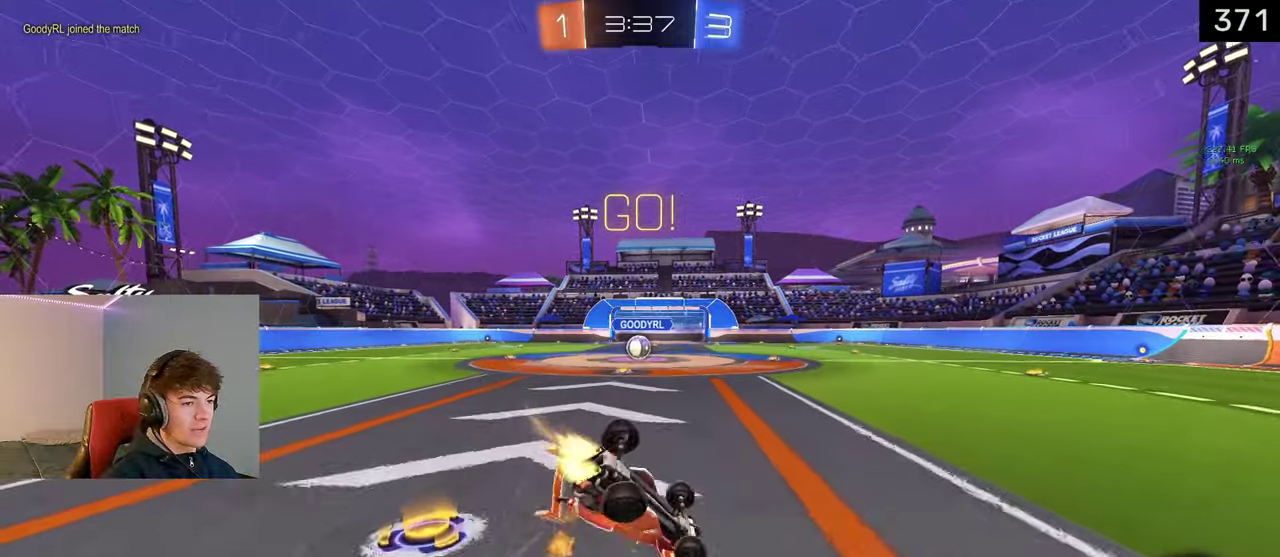
{"buttons": ["CROSS", "SQUARE"], "left_stick": "center", "right_stick": "center", "events": [[267, "left_stick", "left"], [483, "left_stick", "center"]]}
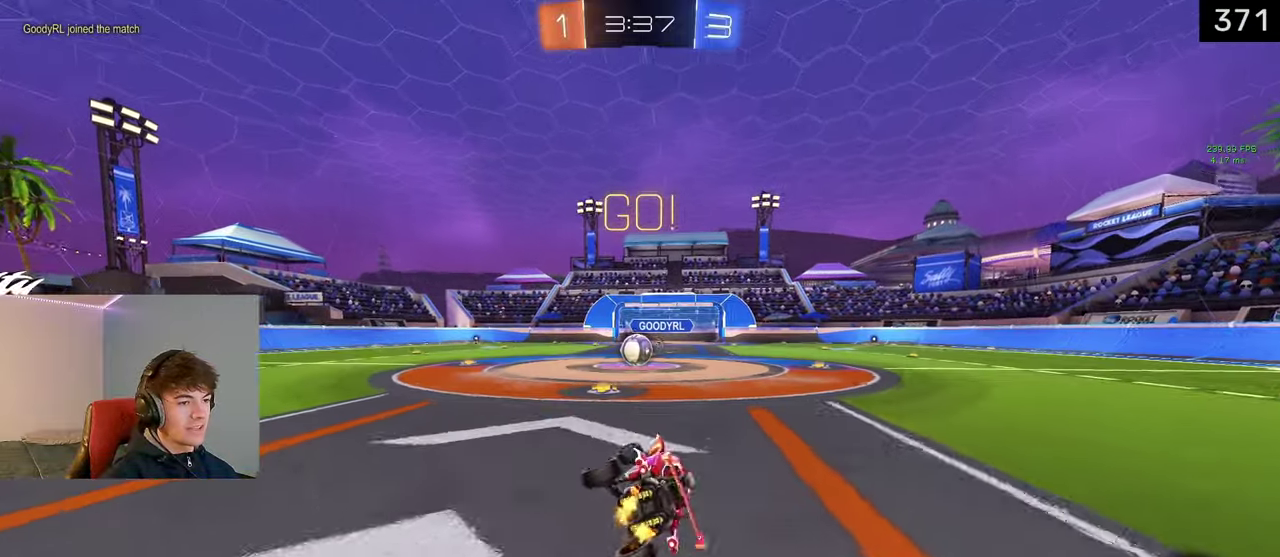
{"buttons": [], "left_stick": "down-right", "right_stick": "center", "events": [[50, "left_stick", "down-right"], [67, "SQUARE", "up"], [100, "CROSS", "up"], [133, "left_stick", "center"], [483, "left_stick", "down-right"]]}
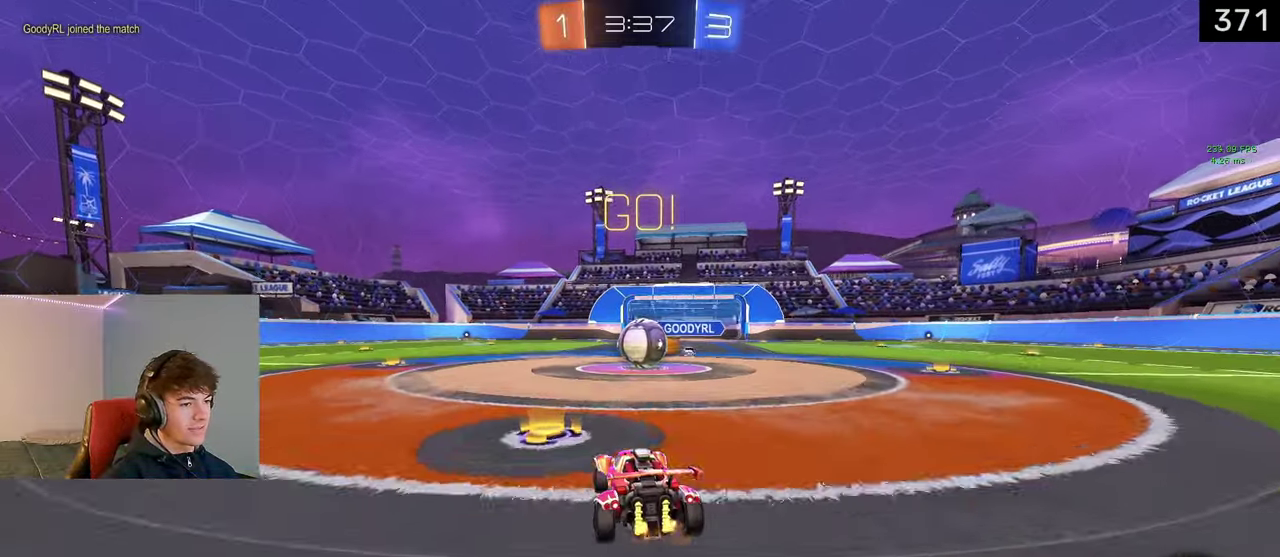
{"buttons": ["CROSS"], "left_stick": "up-left", "right_stick": "center"}
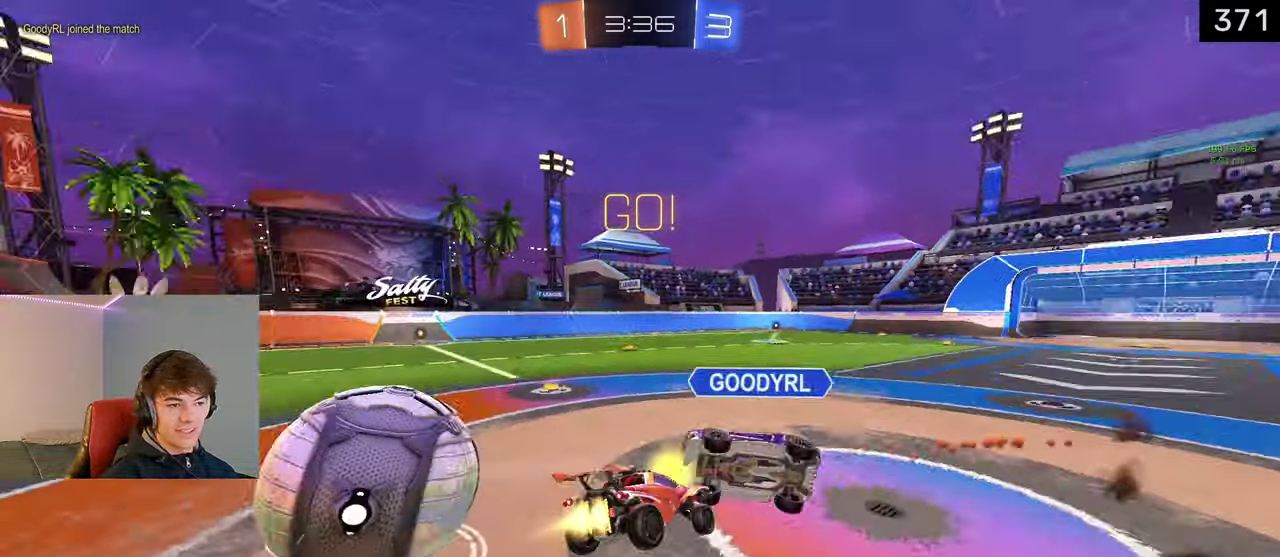
{"buttons": [], "left_stick": "center", "right_stick": "center", "events": [[33, "CROSS", "up"], [67, "left_stick", "left"], [350, "left_stick", "center"]]}
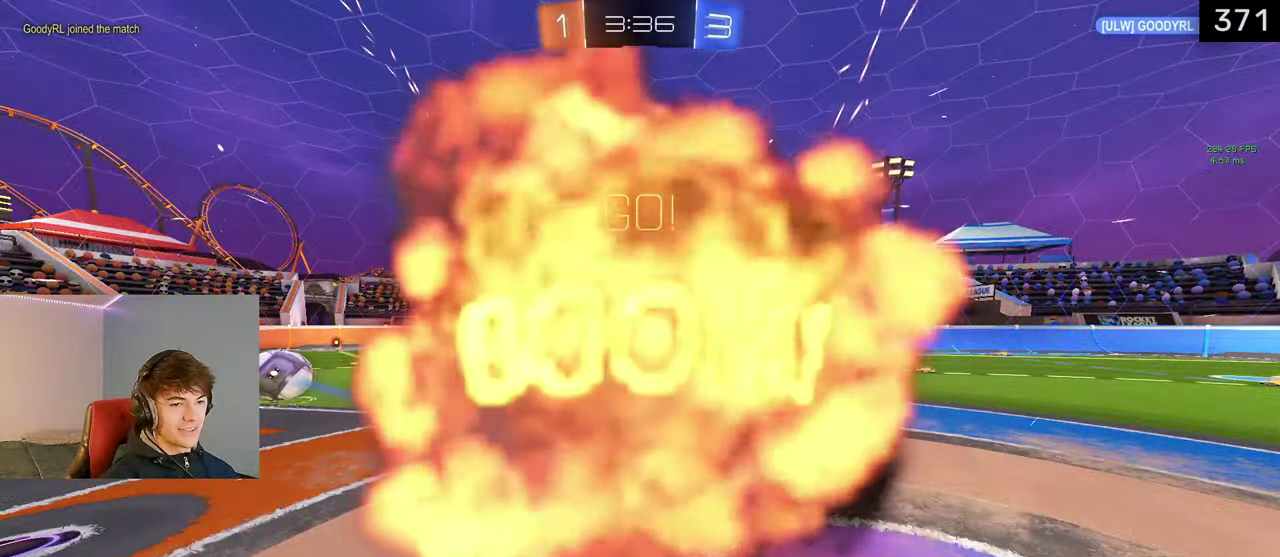
{"buttons": [], "left_stick": "center", "right_stick": "center", "events": []}
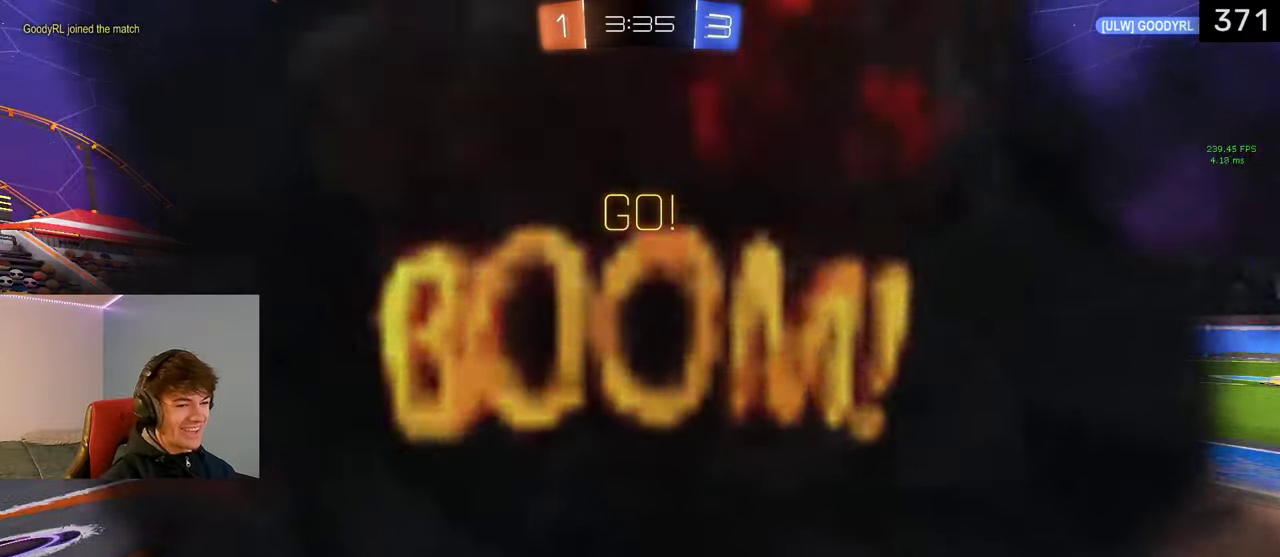
{"buttons": [], "left_stick": "center", "right_stick": "center", "events": []}
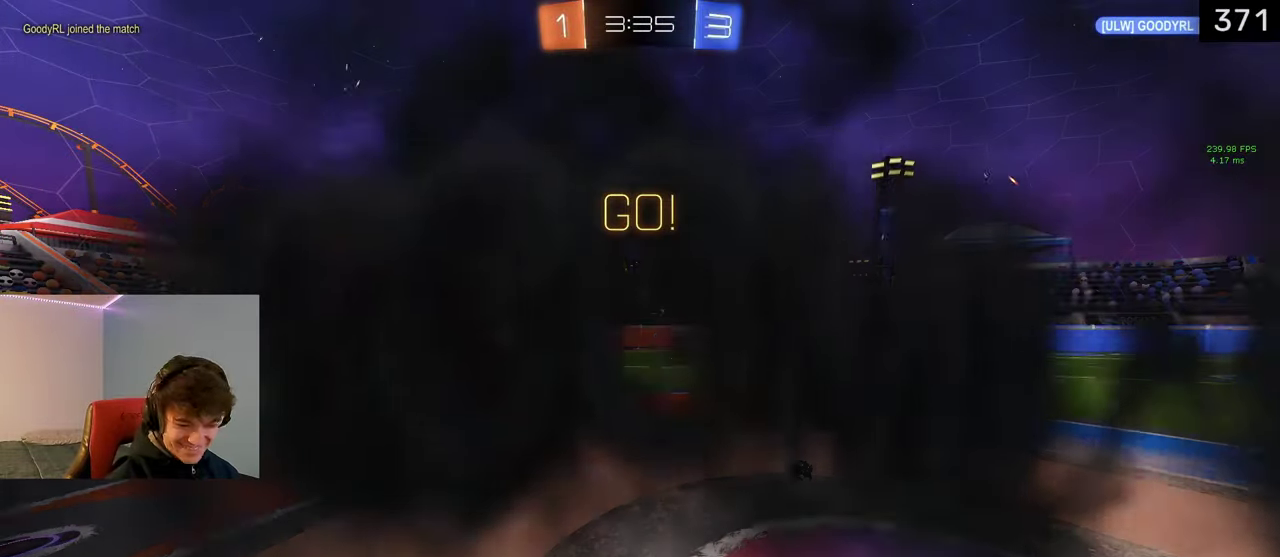
{"buttons": [], "left_stick": "center", "right_stick": "center", "events": []}
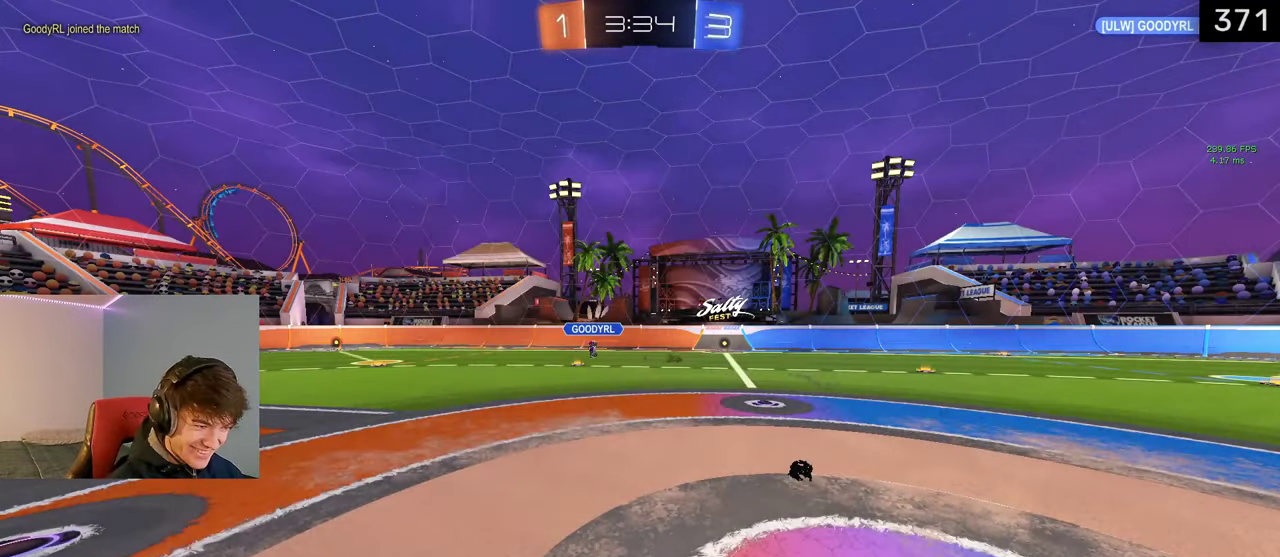
{"buttons": [], "left_stick": "center", "right_stick": "center", "events": []}
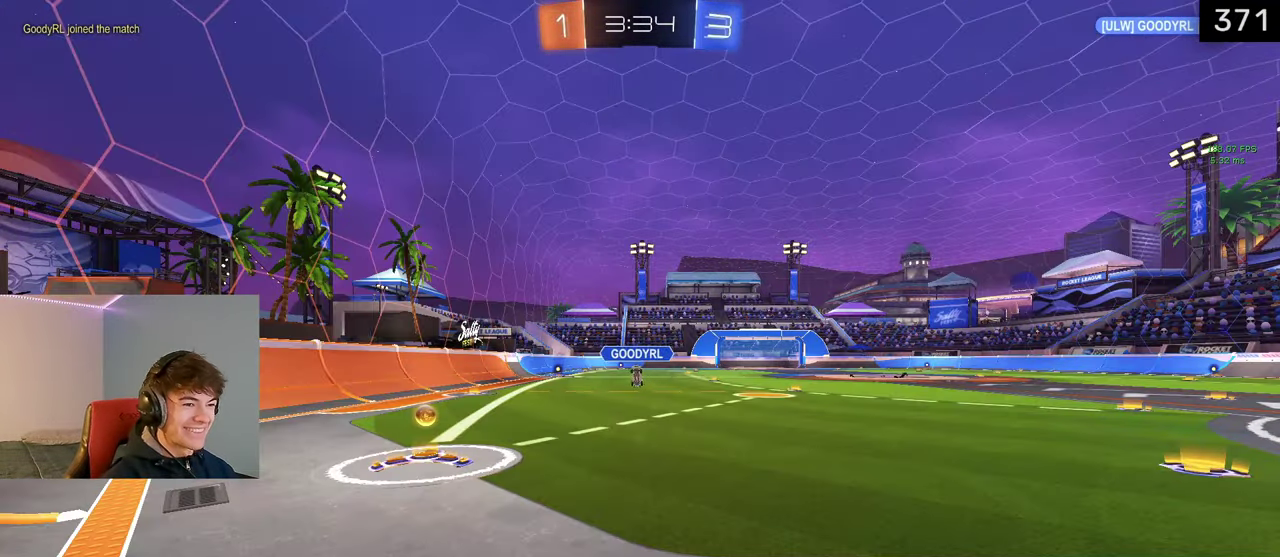
{"buttons": [], "left_stick": "right", "right_stick": "center", "events": [[367, "left_stick", "right"]]}
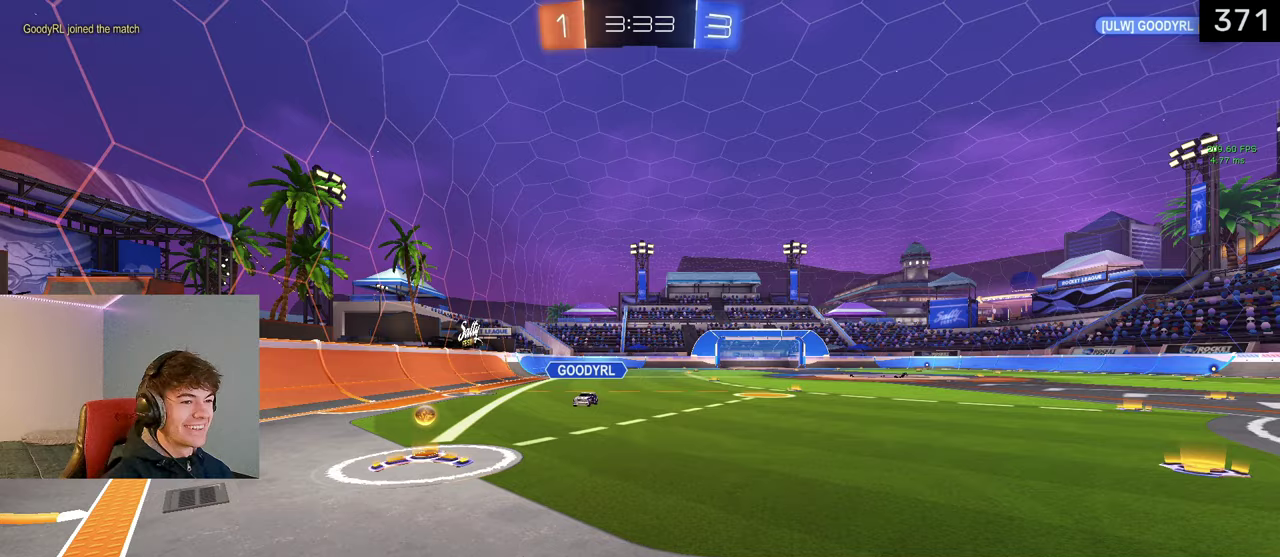
{"buttons": ["TRIANGLE"], "left_stick": "right", "right_stick": "center", "events": [[433, "TRIANGLE", "down"]]}
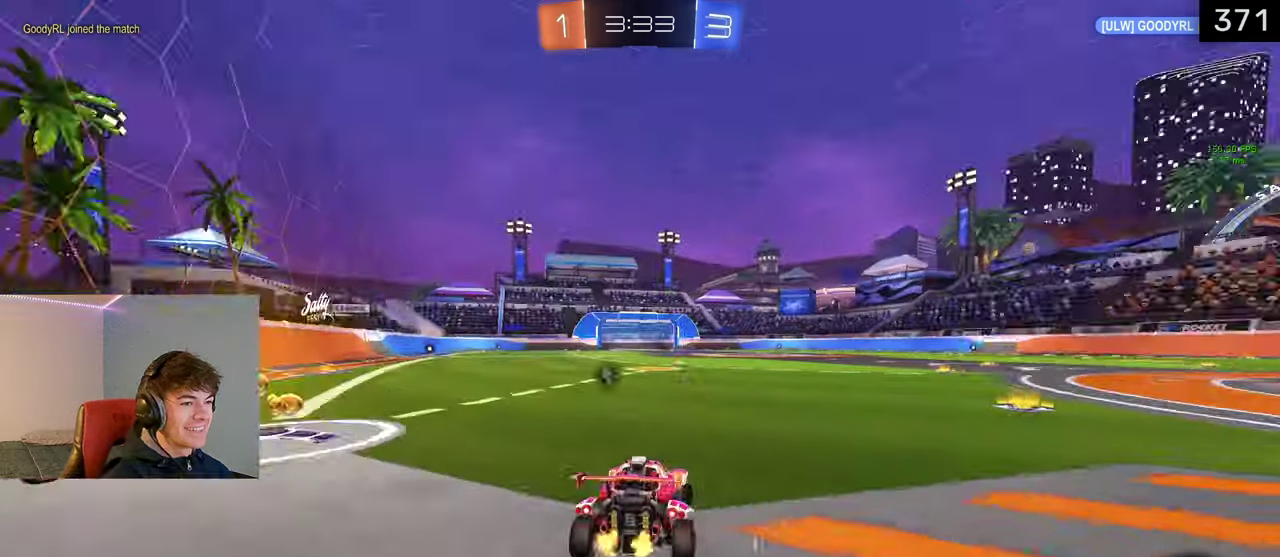
{"buttons": ["TRIANGLE"], "left_stick": "center", "right_stick": "center", "events": [[67, "TRIANGLE", "up"], [333, "left_stick", "center"], [417, "TRIANGLE", "down"]]}